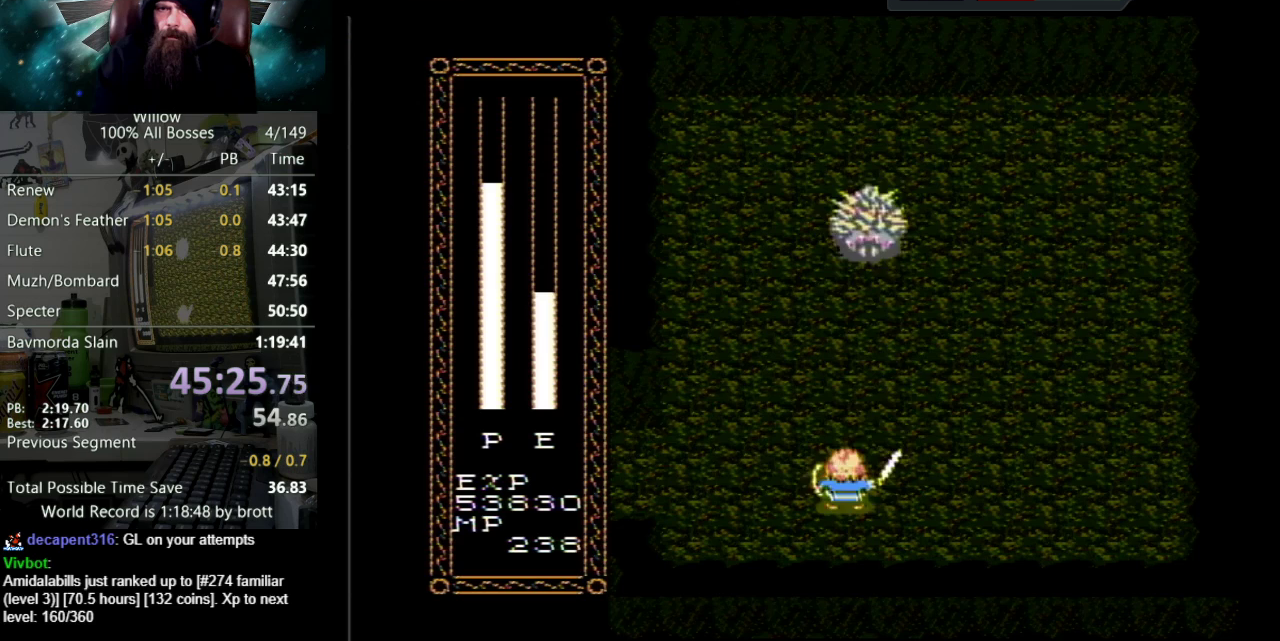
Gameplay with a controller (Nintendo layout); each line is a JSON object with the inputs held at the frame after it. "events" lists button and stick changes between this image and that frame as [ms after this image, input, new state], when the widget could be followed in between. Not read: L3 R3.
{"buttons": ["DPAD_UP"], "events": [[150, "DPAD_RIGHT", "up"]]}
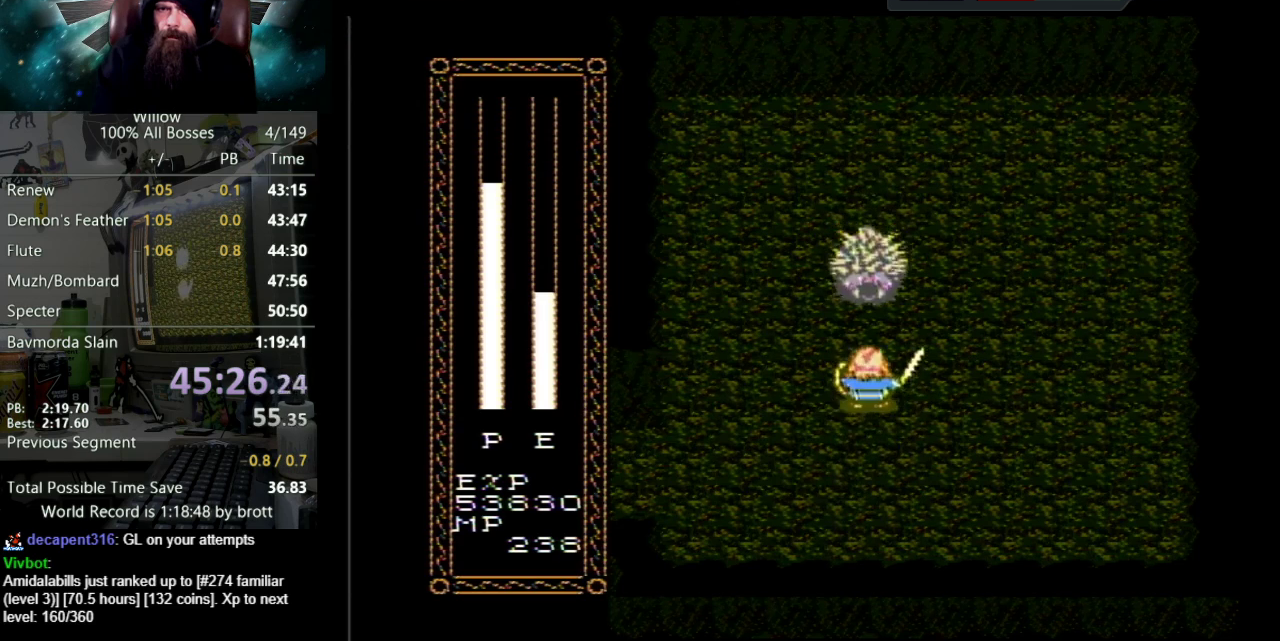
{"buttons": ["DPAD_UP"], "events": [[133, "B", "down"], [333, "B", "up"]]}
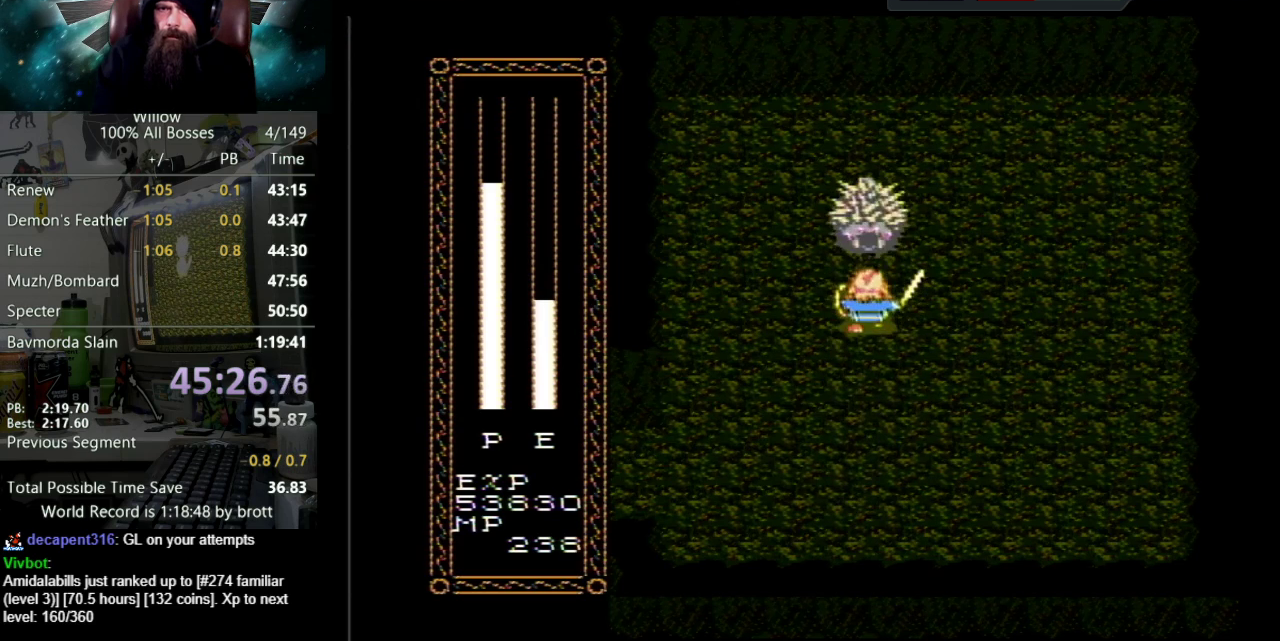
{"buttons": [], "events": [[100, "DPAD_UP", "up"]]}
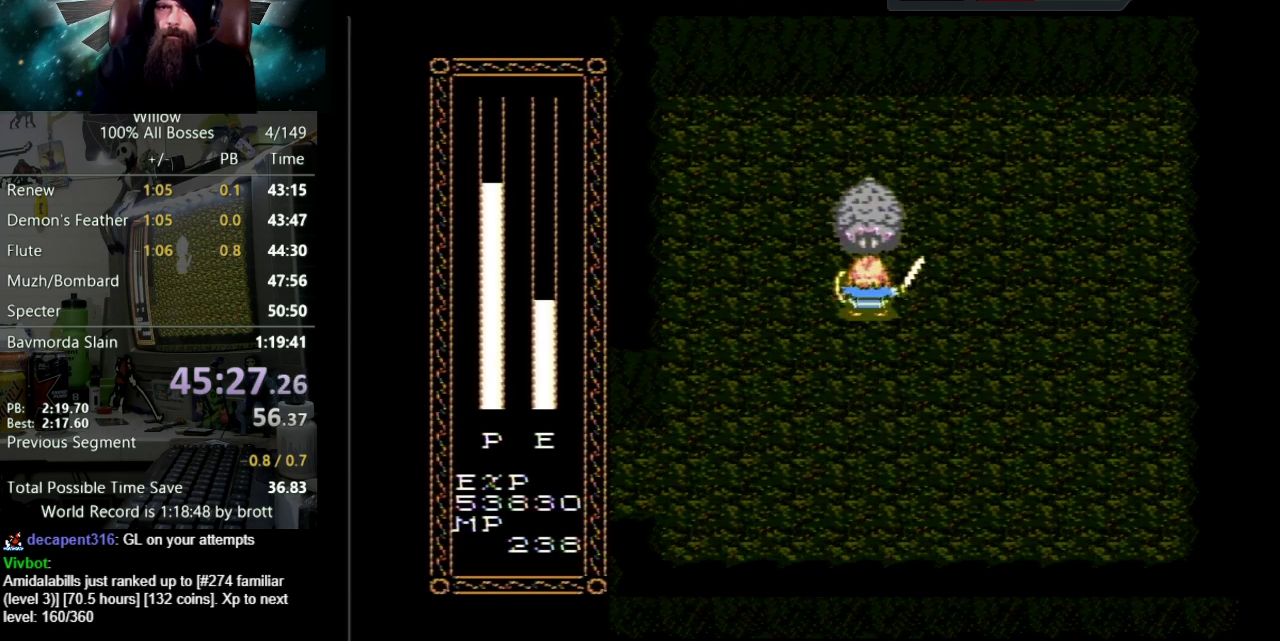
{"buttons": [], "events": []}
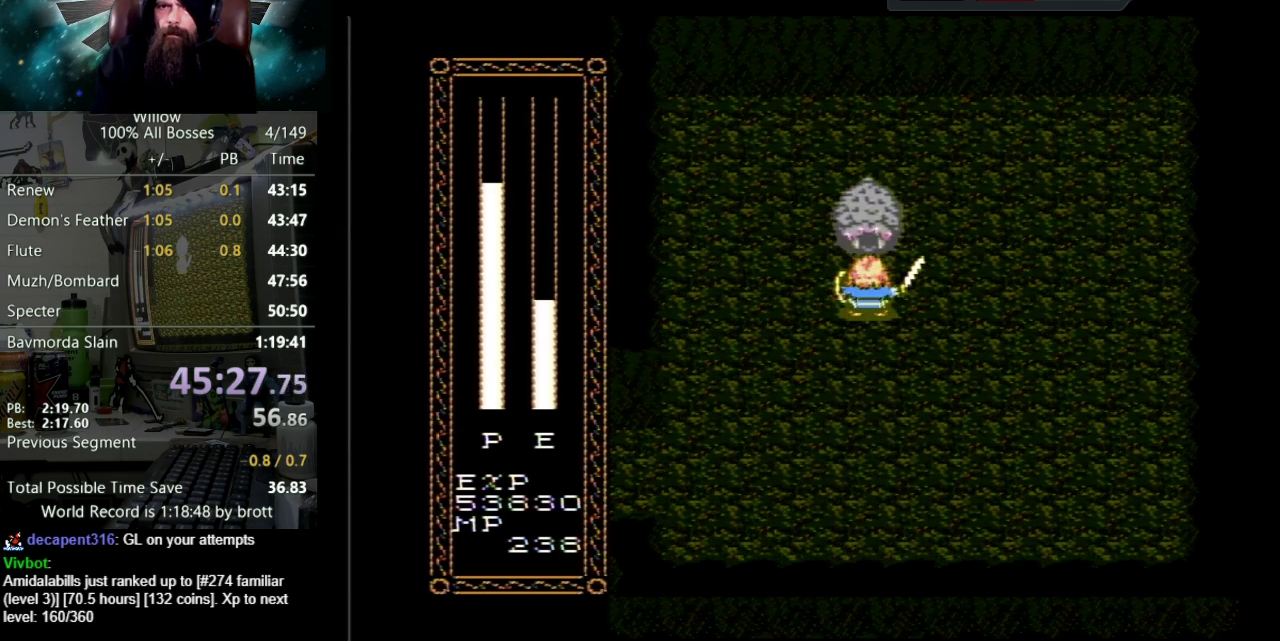
{"buttons": [], "events": []}
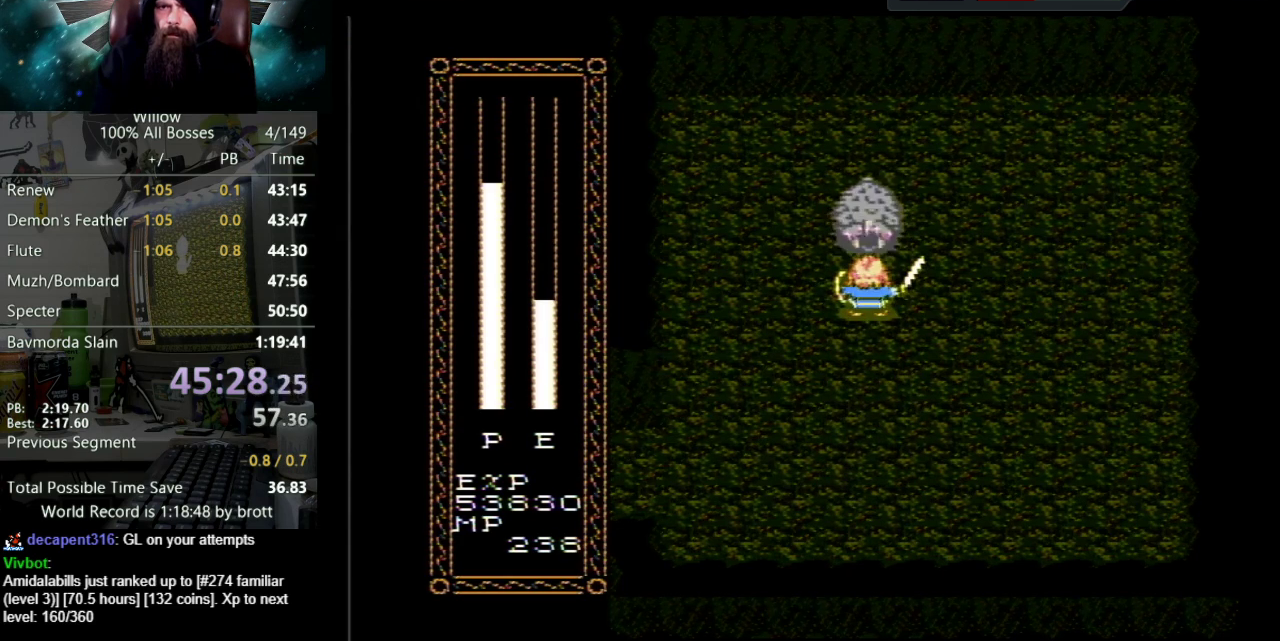
{"buttons": [], "events": []}
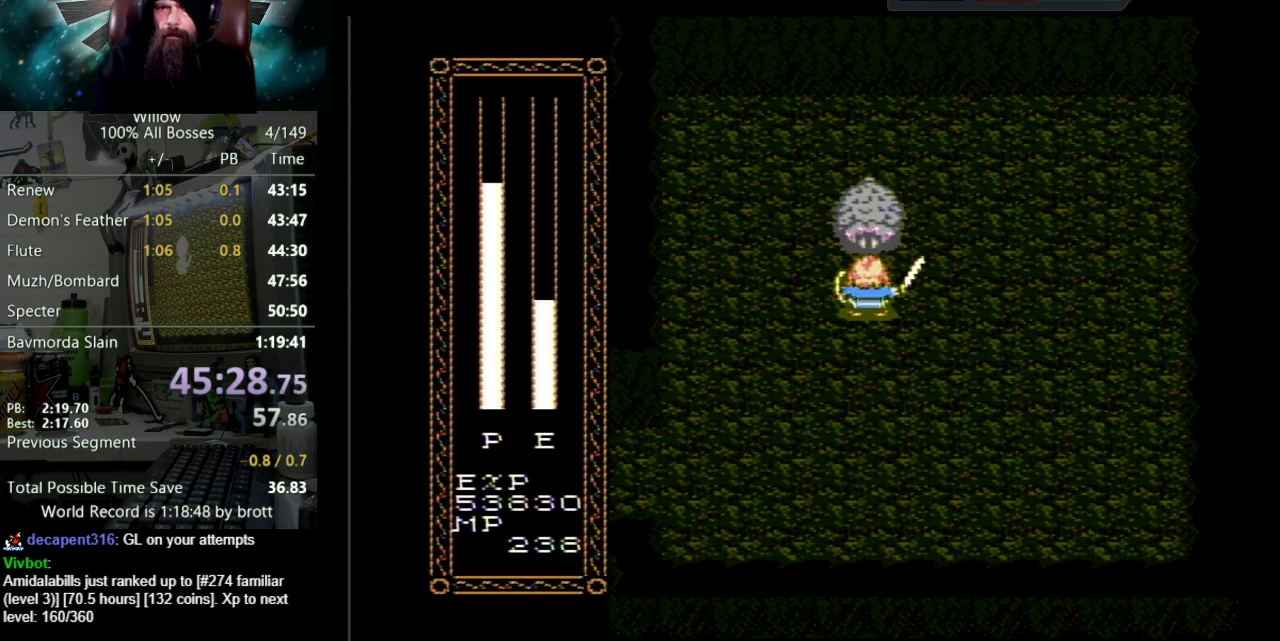
{"buttons": ["B"], "events": [[450, "B", "down"]]}
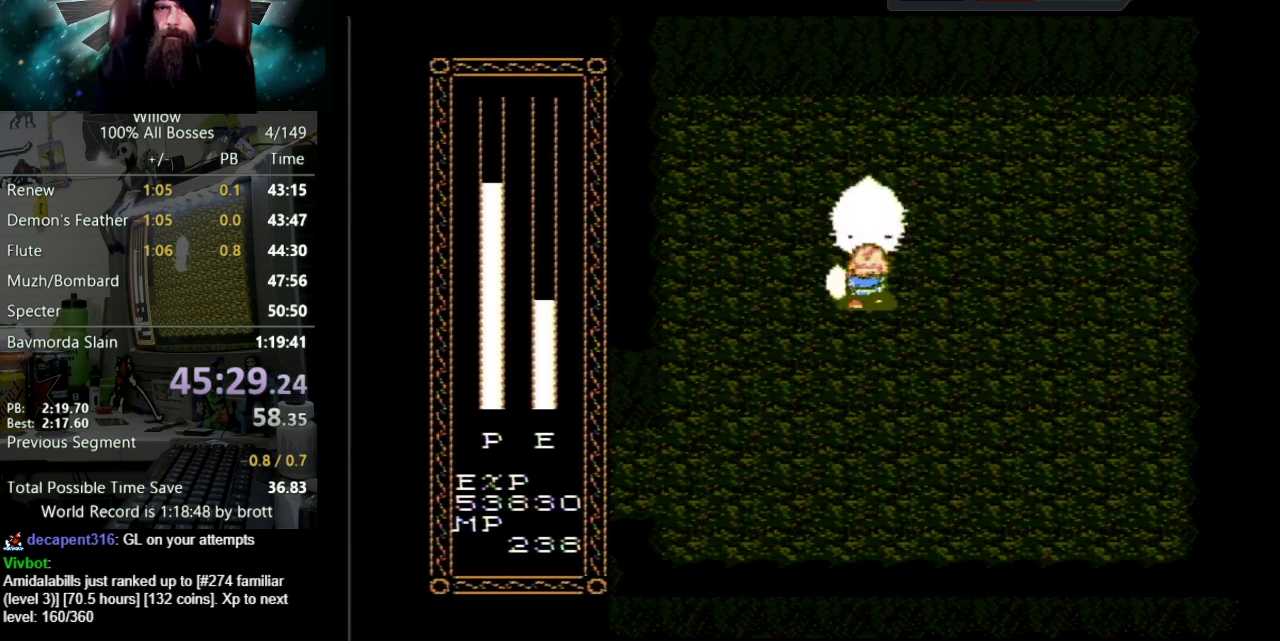
{"buttons": [], "events": [[50, "B", "up"], [150, "B", "down"], [233, "B", "up"], [367, "B", "down"], [467, "B", "up"]]}
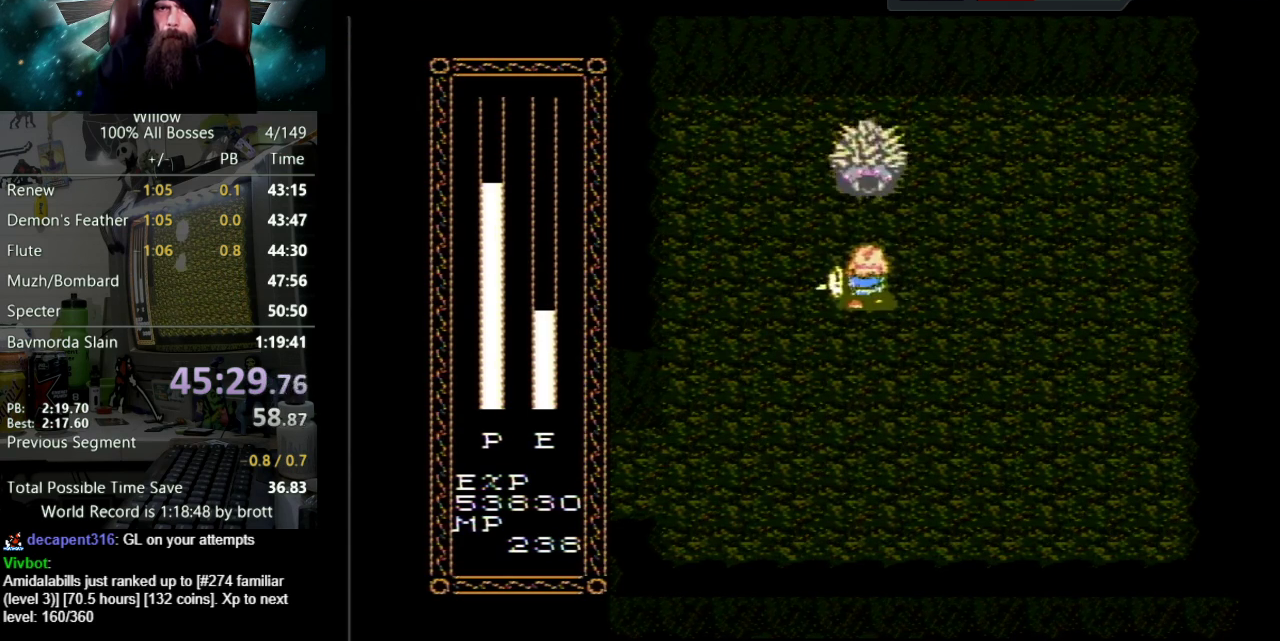
{"buttons": [], "events": [[133, "DPAD_UP", "down"], [367, "DPAD_UP", "up"]]}
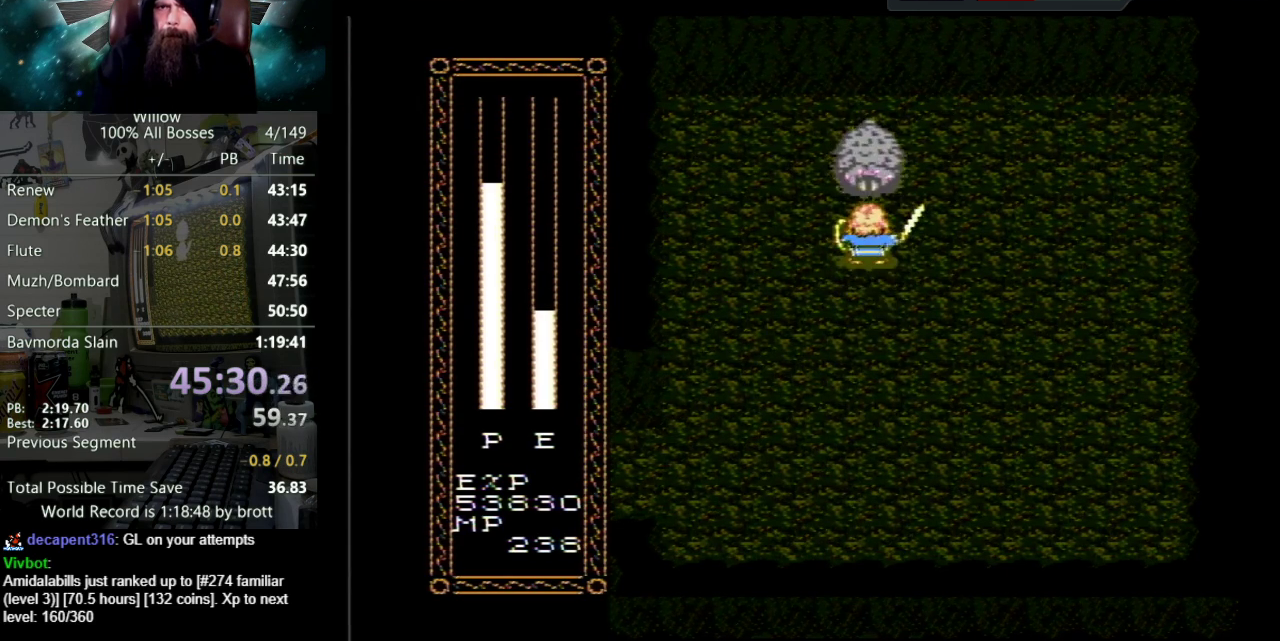
{"buttons": [], "events": []}
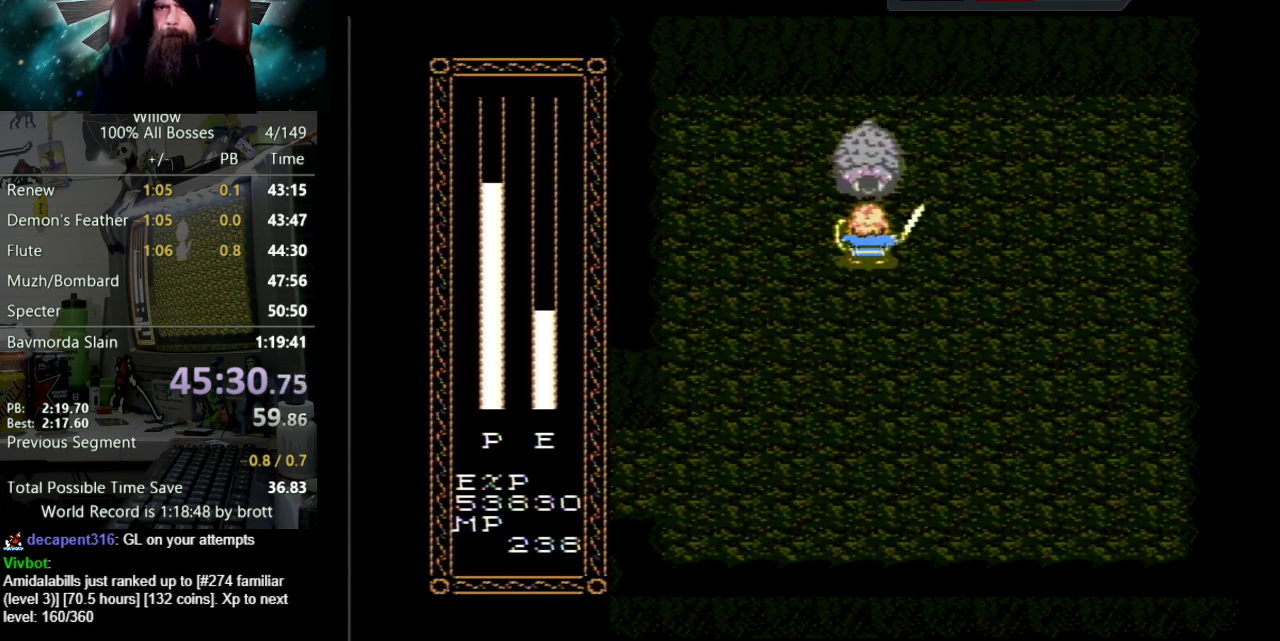
{"buttons": [], "events": []}
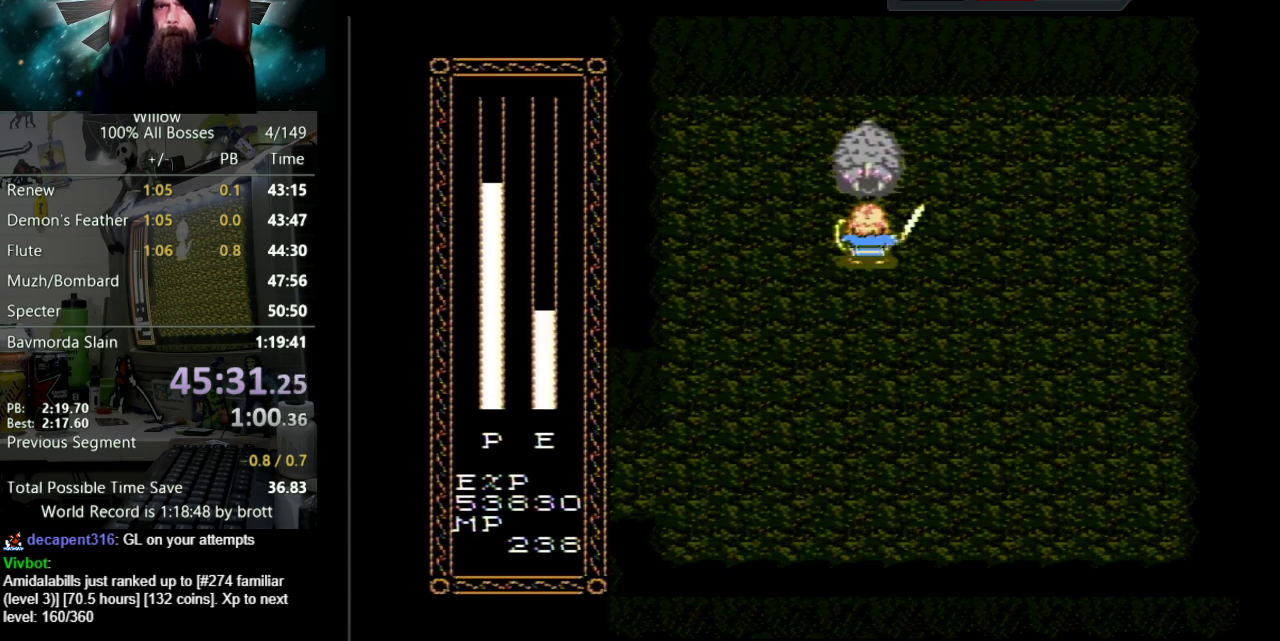
{"buttons": [], "events": [[267, "DPAD_UP", "down"], [367, "DPAD_UP", "up"]]}
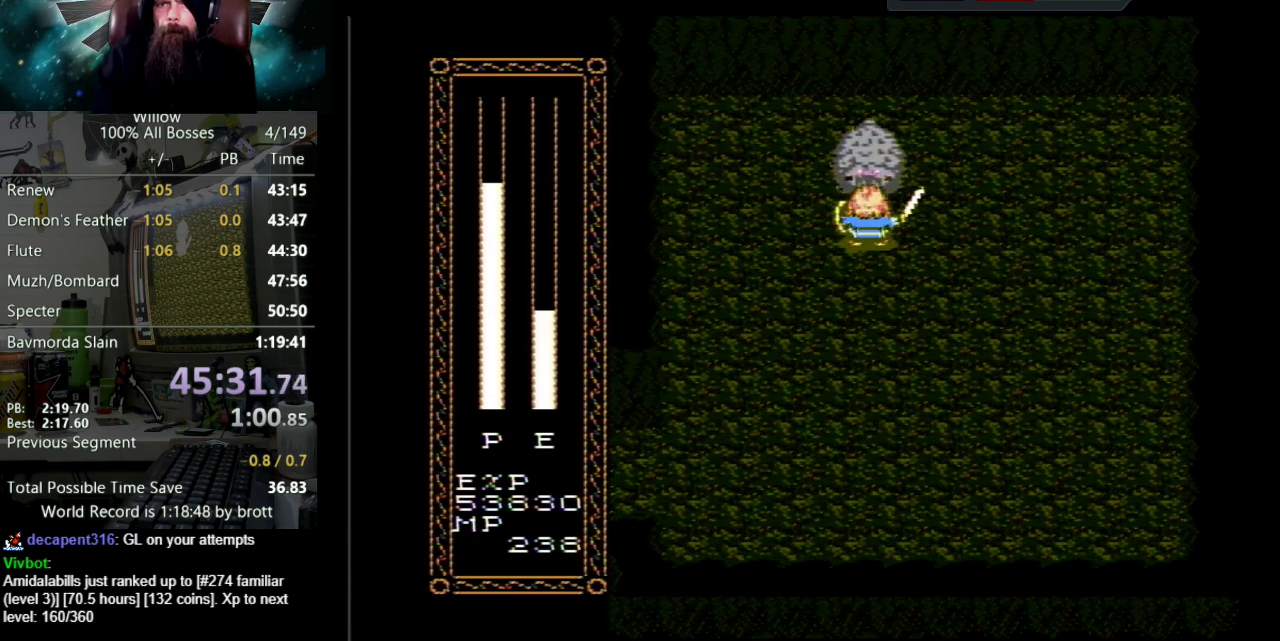
{"buttons": [], "events": []}
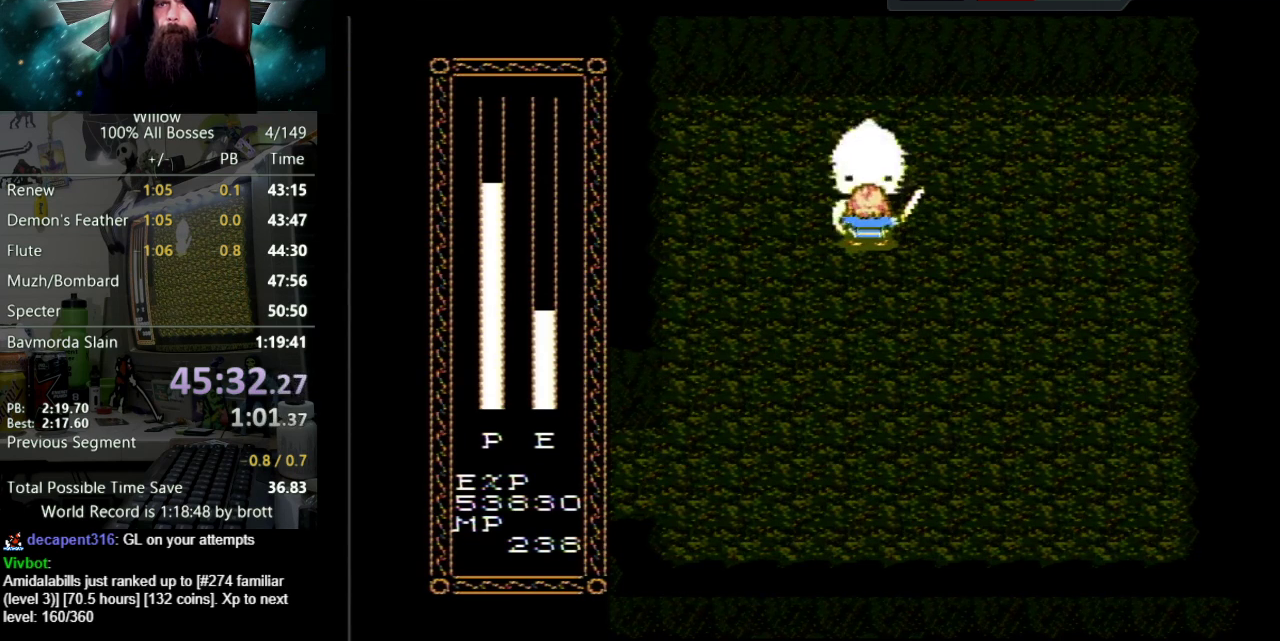
{"buttons": [], "events": [[350, "B", "down"], [467, "B", "up"]]}
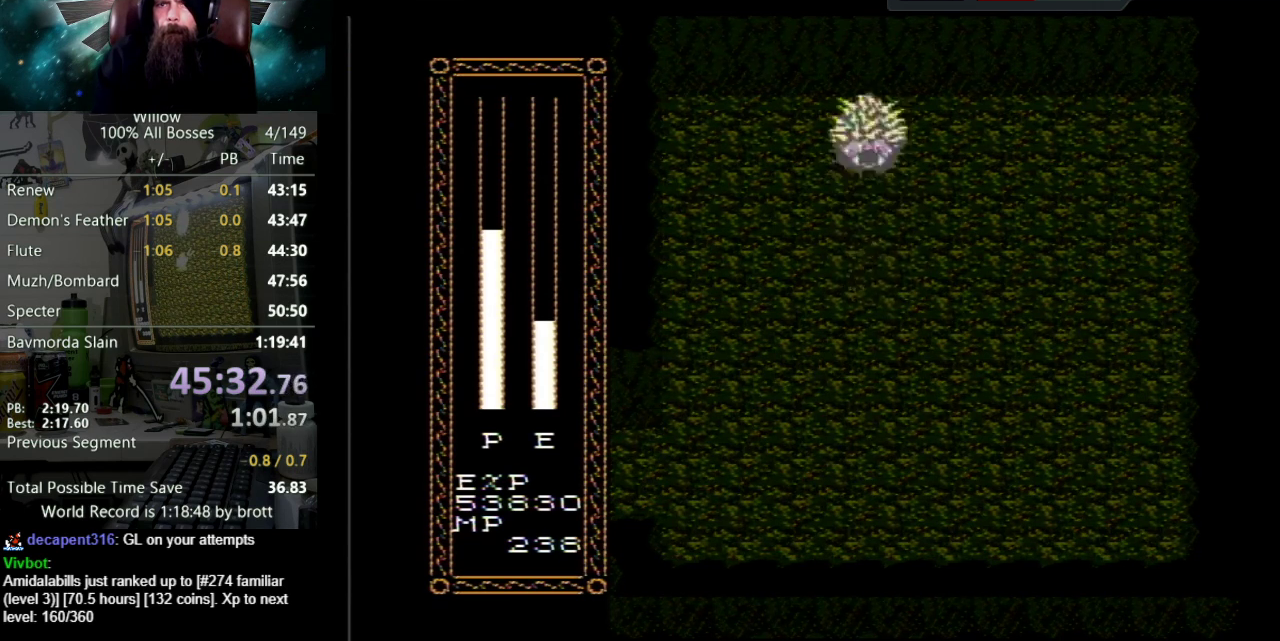
{"buttons": ["DPAD_UP"], "events": [[17, "B", "down"], [133, "B", "up"], [400, "DPAD_UP", "down"]]}
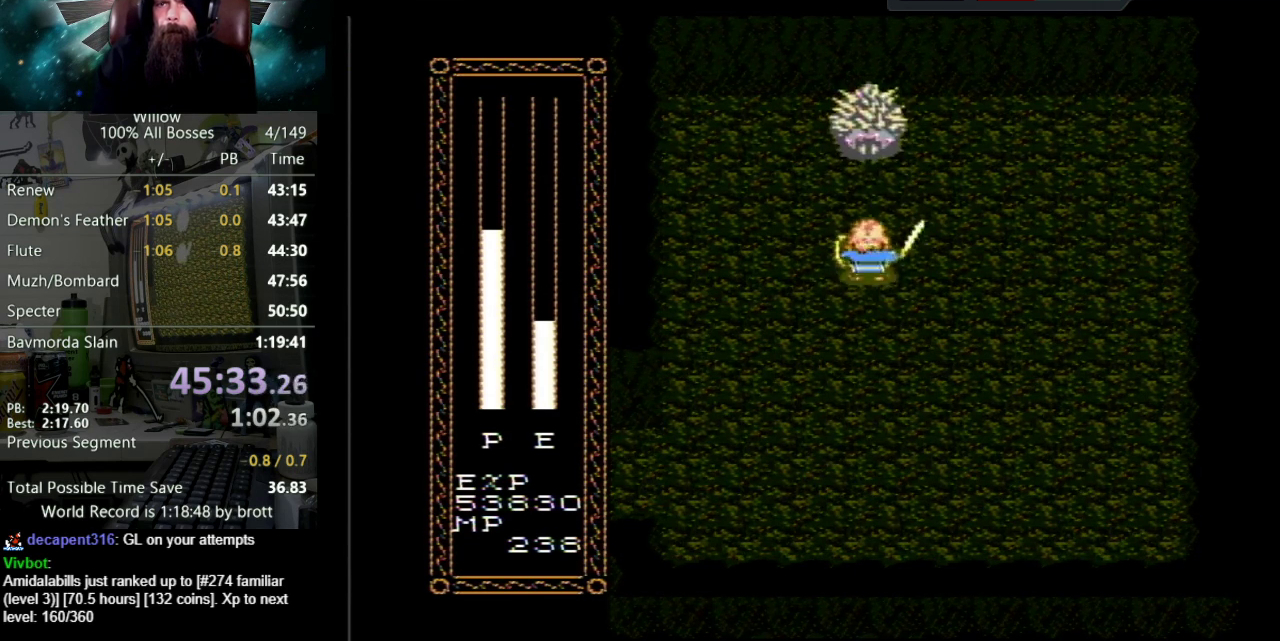
{"buttons": [], "events": [[83, "DPAD_UP", "up"]]}
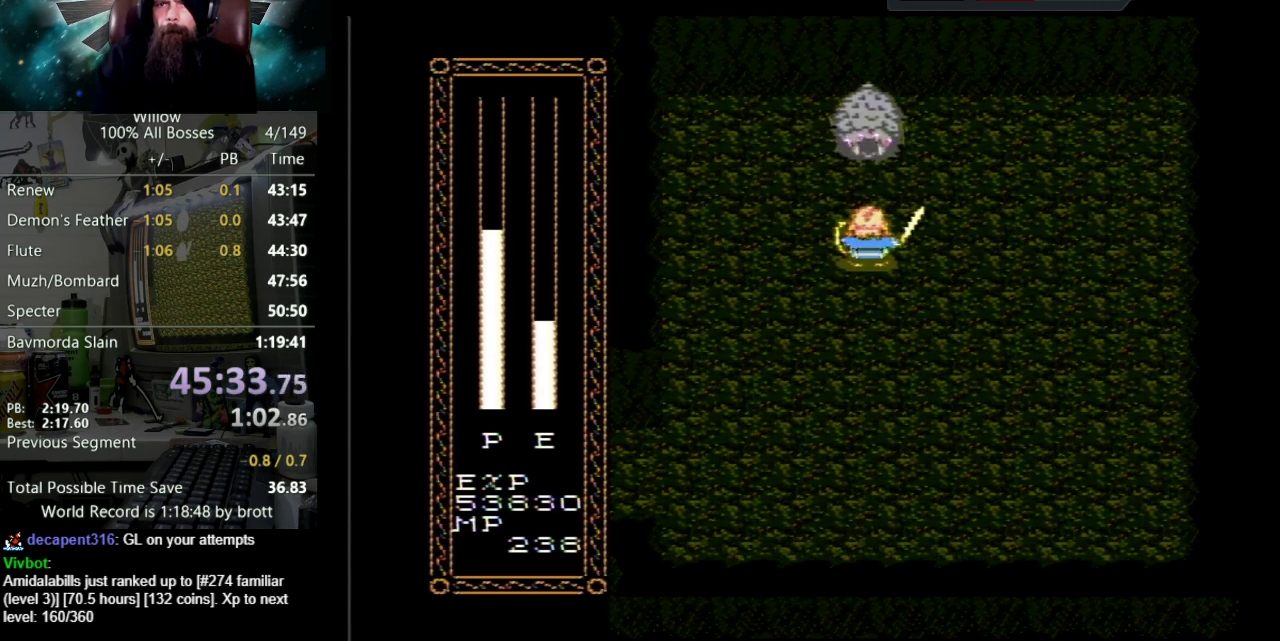
{"buttons": [], "events": [[50, "DPAD_UP", "down"], [283, "DPAD_UP", "up"]]}
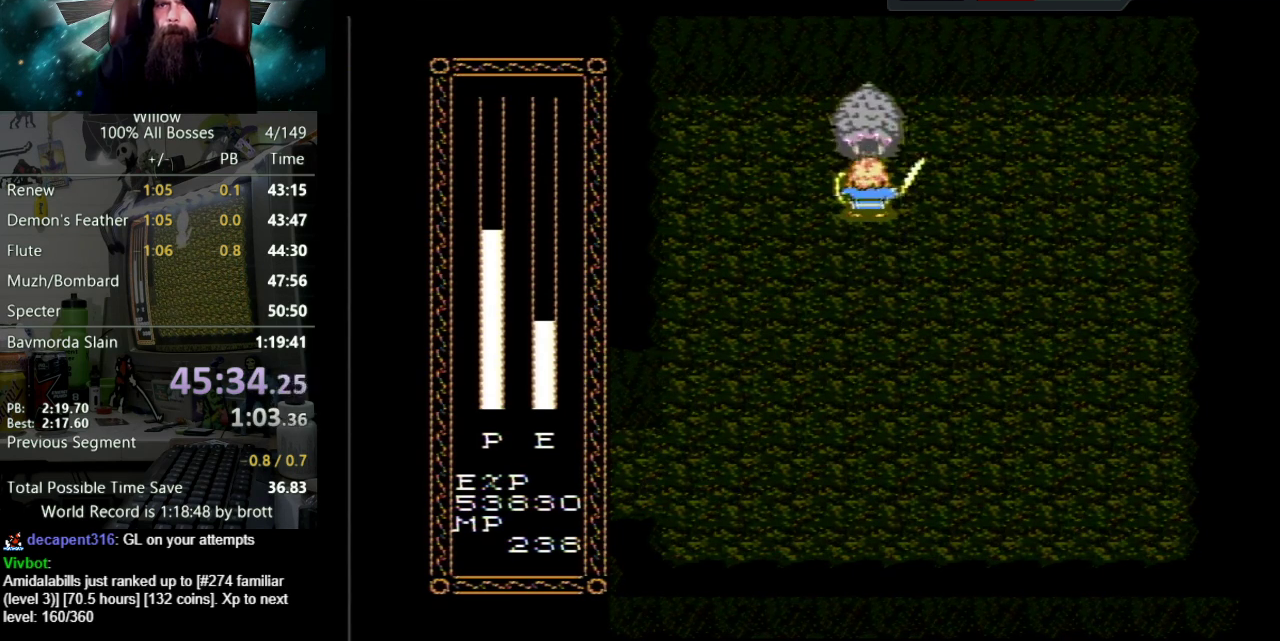
{"buttons": [], "events": []}
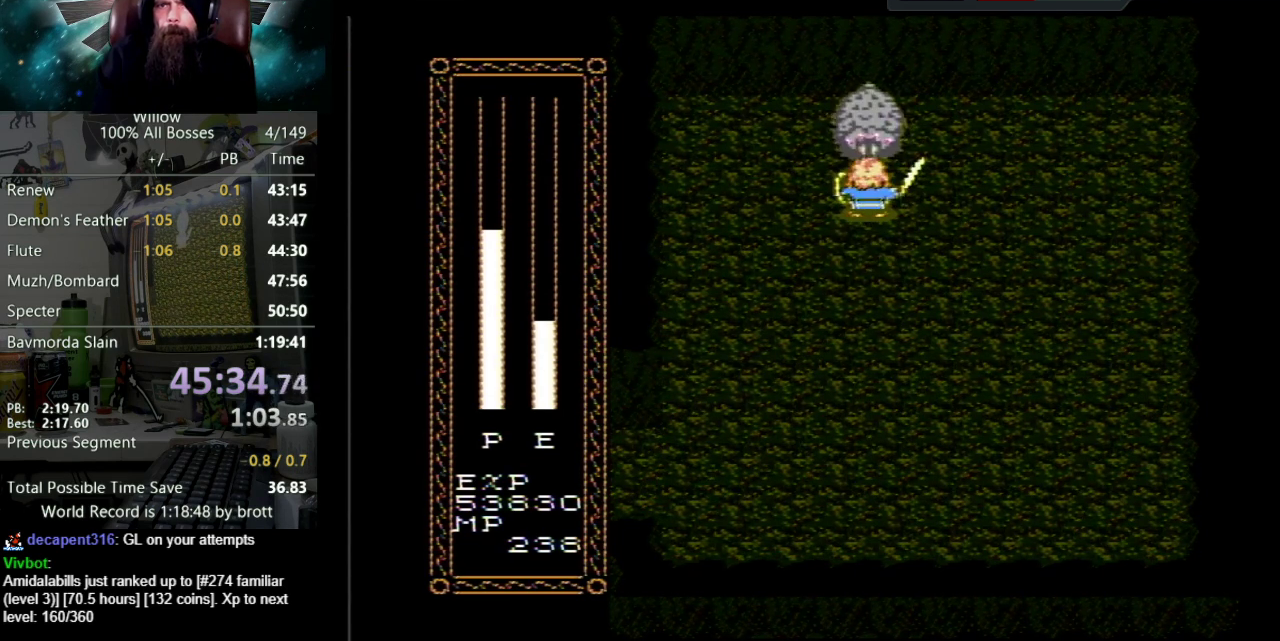
{"buttons": [], "events": []}
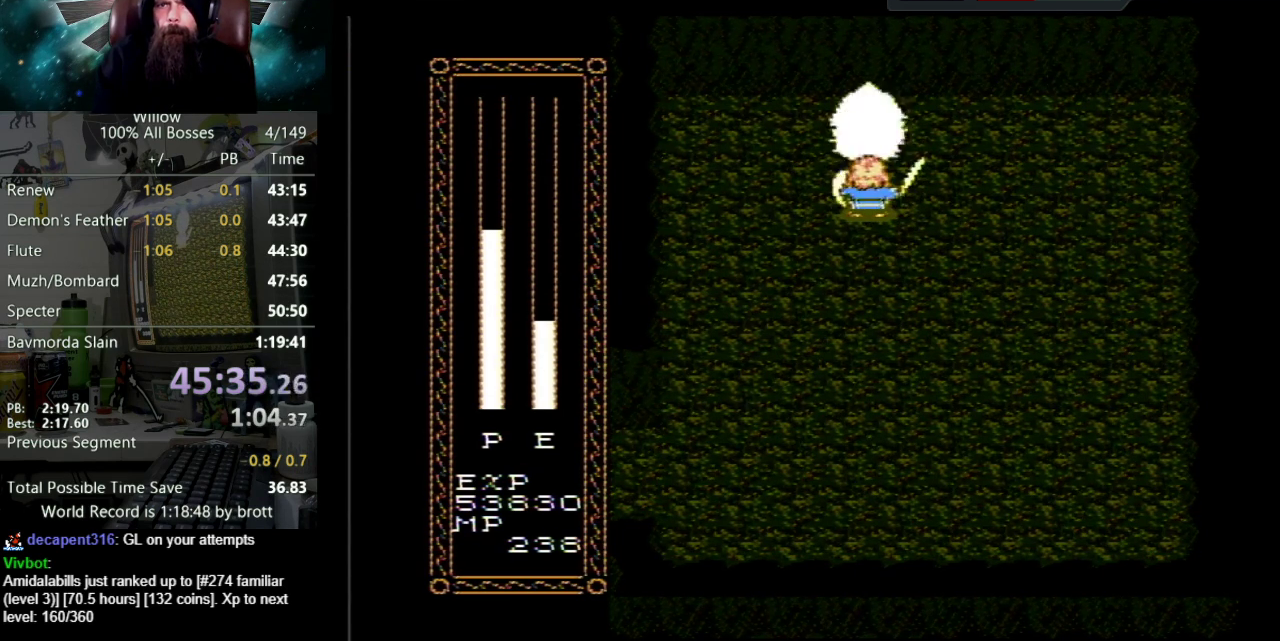
{"buttons": [], "events": [[150, "B", "down"], [233, "B", "up"], [350, "B", "down"], [450, "B", "up"]]}
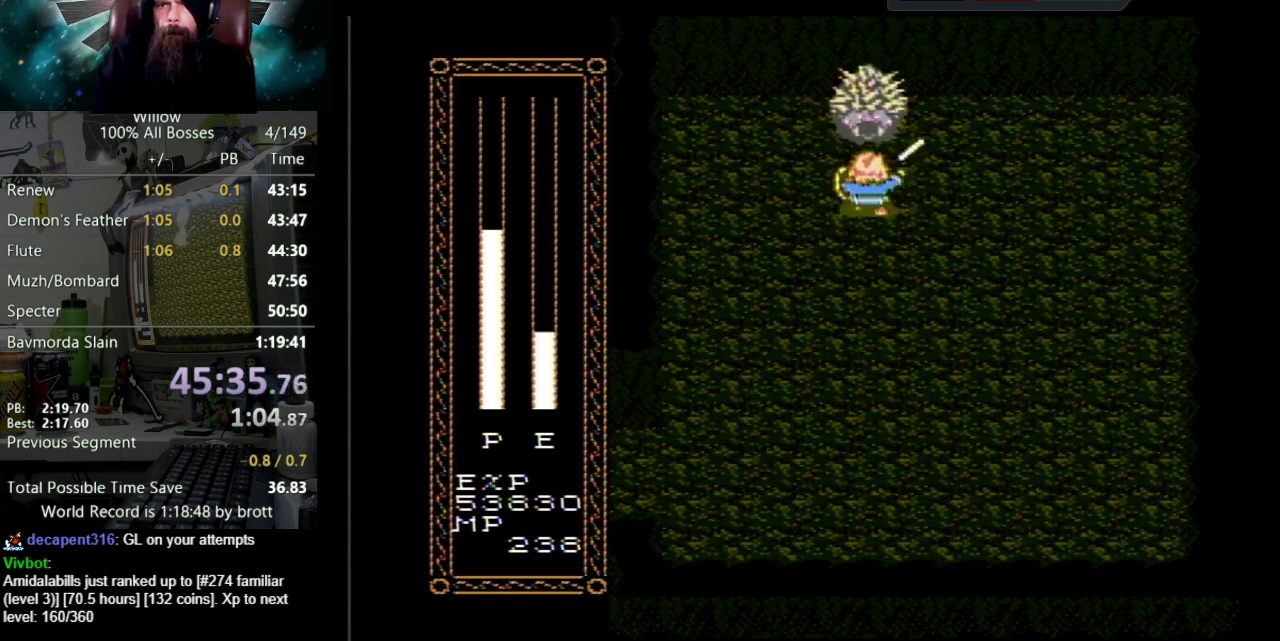
{"buttons": ["B"], "events": [[33, "B", "down"], [100, "B", "up"], [167, "B", "down"], [267, "B", "up"], [333, "B", "down"], [417, "B", "up"], [483, "B", "down"]]}
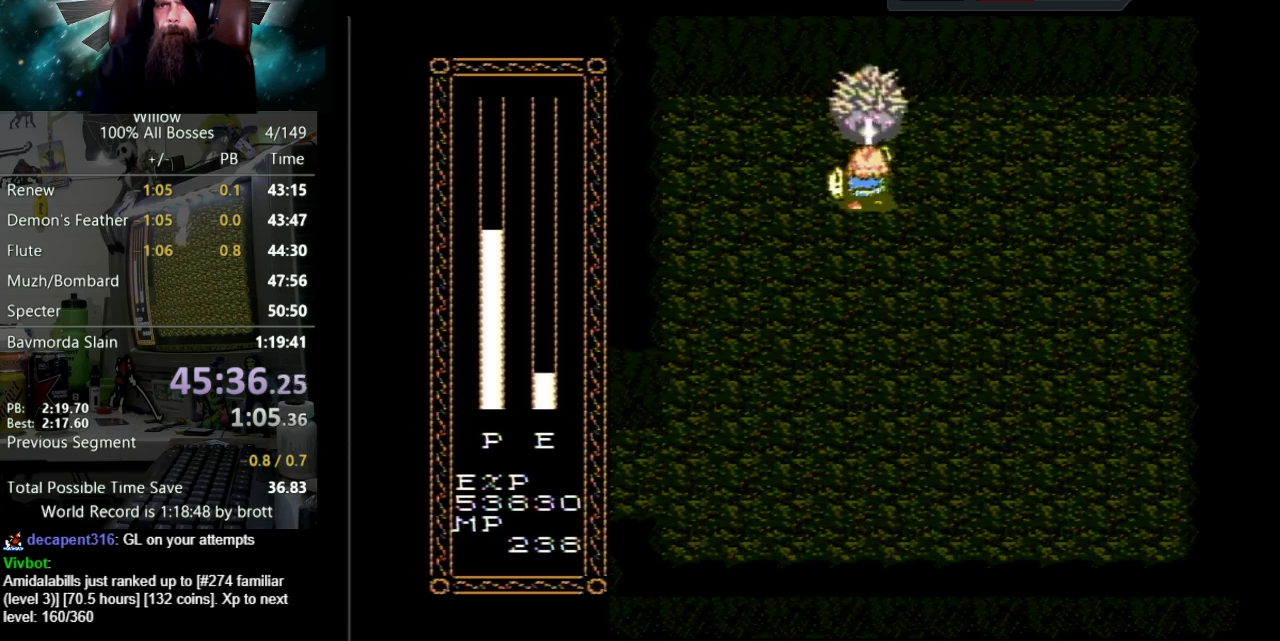
{"buttons": [], "events": [[67, "B", "up"]]}
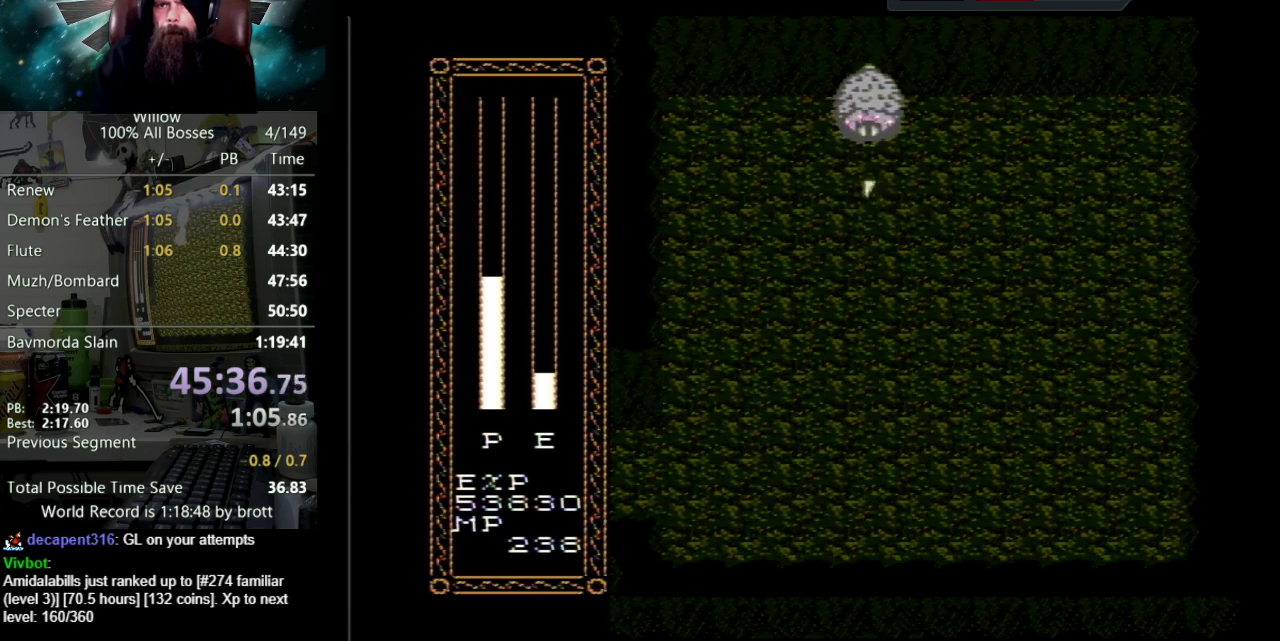
{"buttons": [], "events": [[383, "DPAD_UP", "down"], [467, "DPAD_UP", "up"]]}
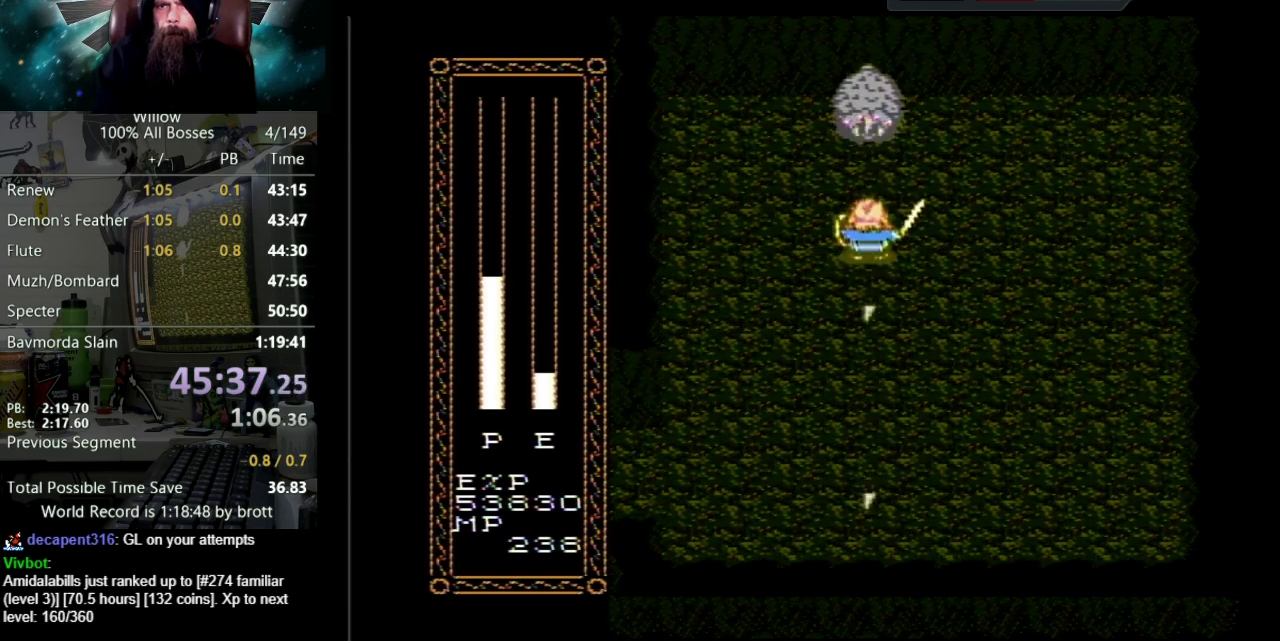
{"buttons": [], "events": [[267, "DPAD_UP", "down"], [450, "DPAD_UP", "up"]]}
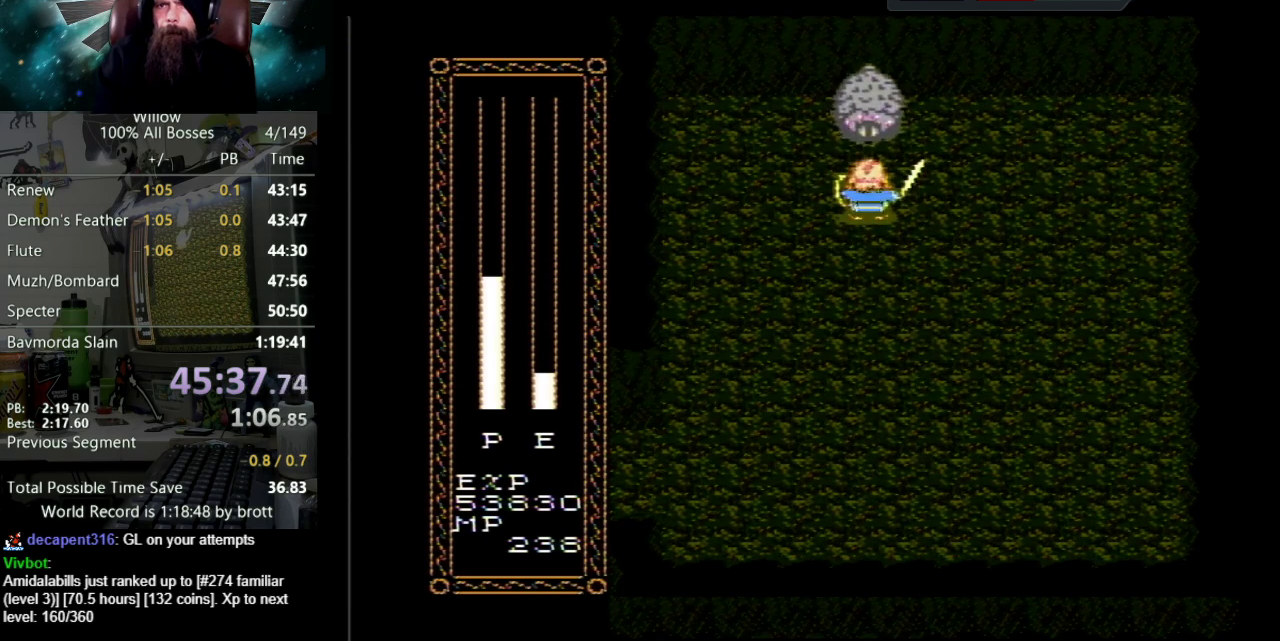
{"buttons": [], "events": [[267, "DPAD_UP", "down"], [350, "DPAD_UP", "up"]]}
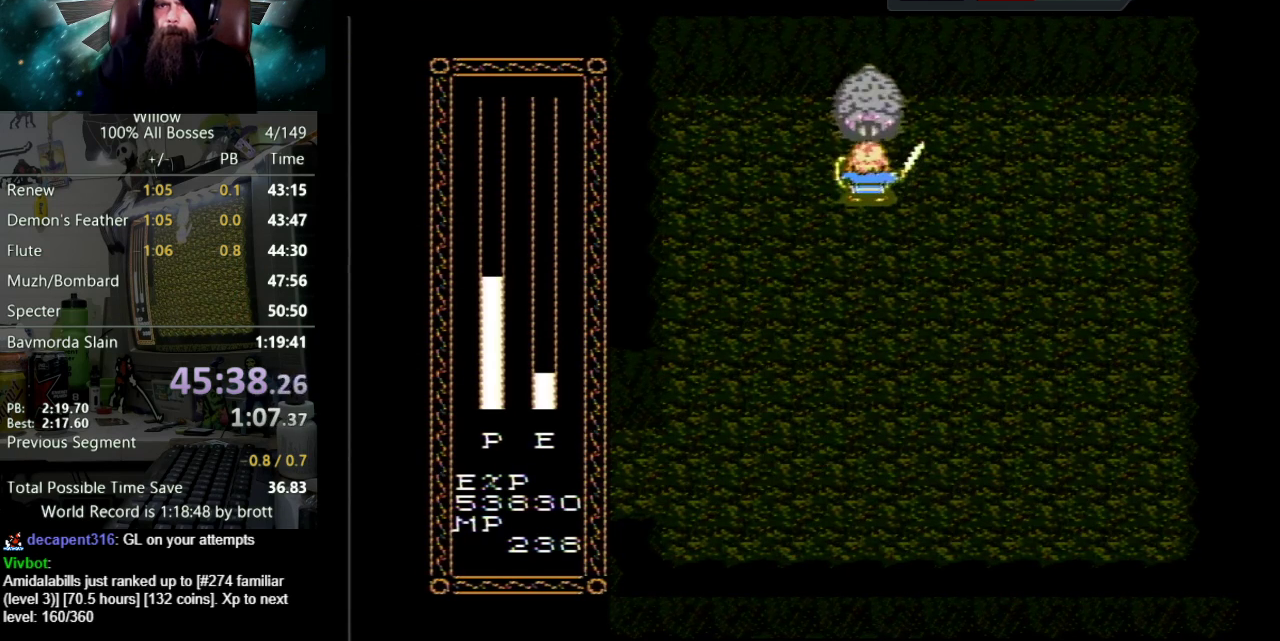
{"buttons": ["B"], "events": [[483, "B", "down"]]}
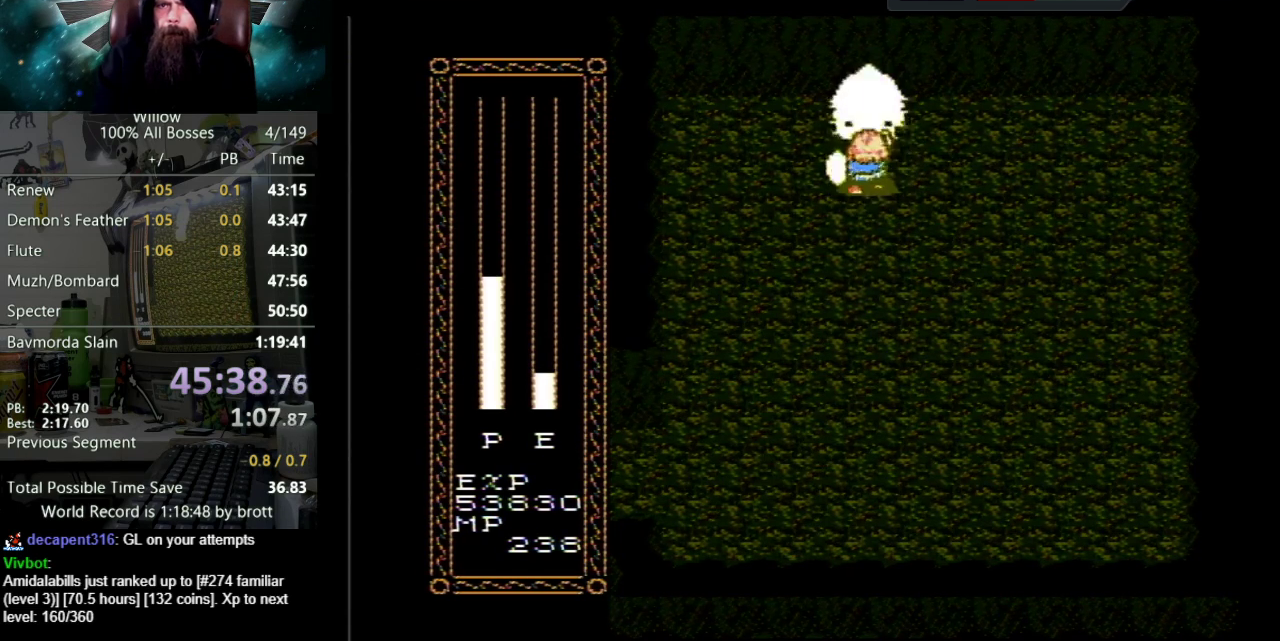
{"buttons": ["B"], "events": [[67, "B", "up"], [417, "B", "down"]]}
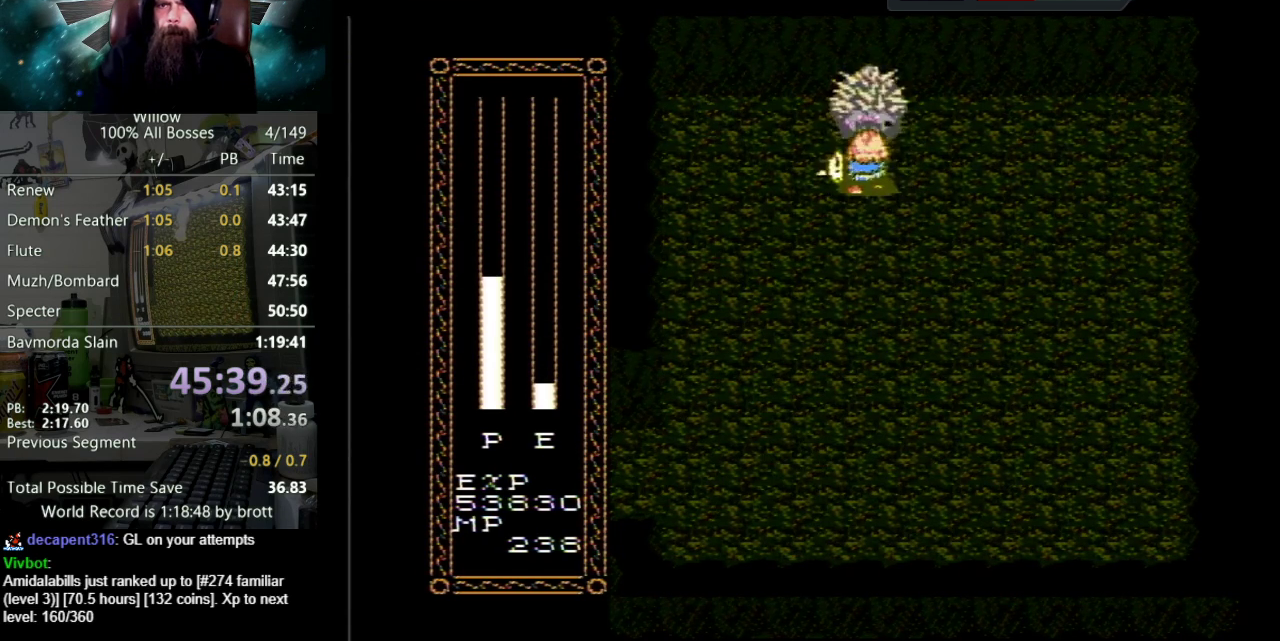
{"buttons": [], "events": [[33, "B", "up"], [100, "B", "down"], [200, "B", "up"], [250, "B", "down"], [350, "B", "up"], [417, "B", "down"], [500, "B", "up"]]}
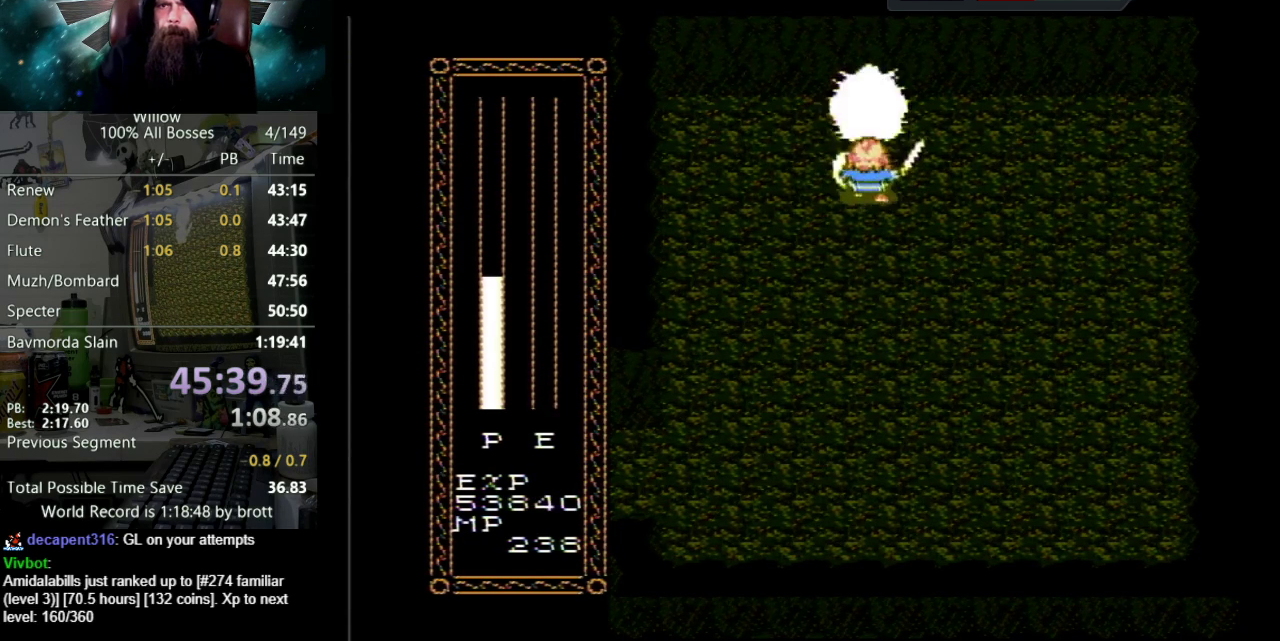
{"buttons": [], "events": [[67, "B", "down"], [150, "B", "up"], [200, "B", "down"], [300, "B", "up"], [350, "B", "down"], [467, "B", "up"]]}
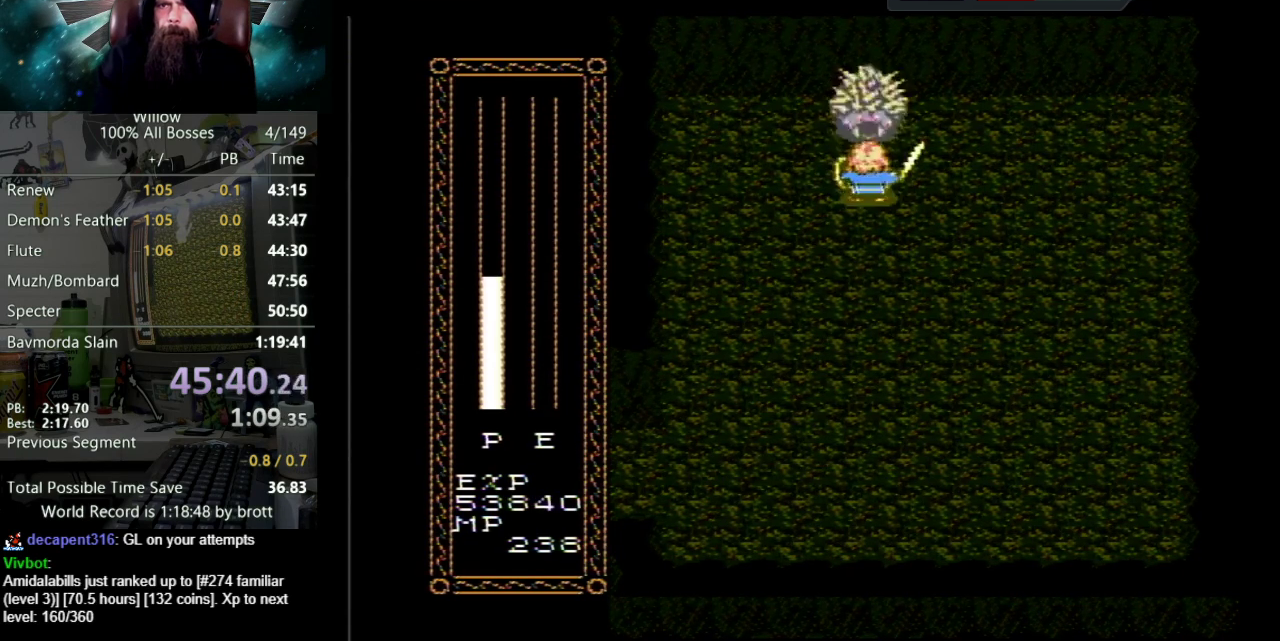
{"buttons": [], "events": []}
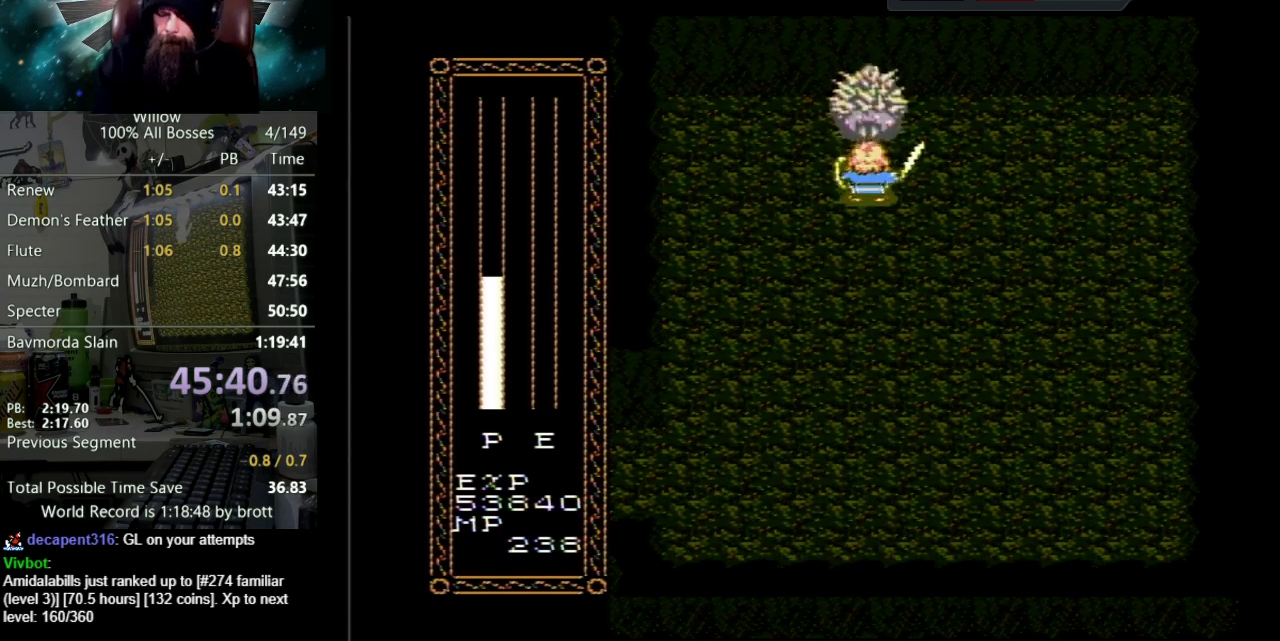
{"buttons": [], "events": []}